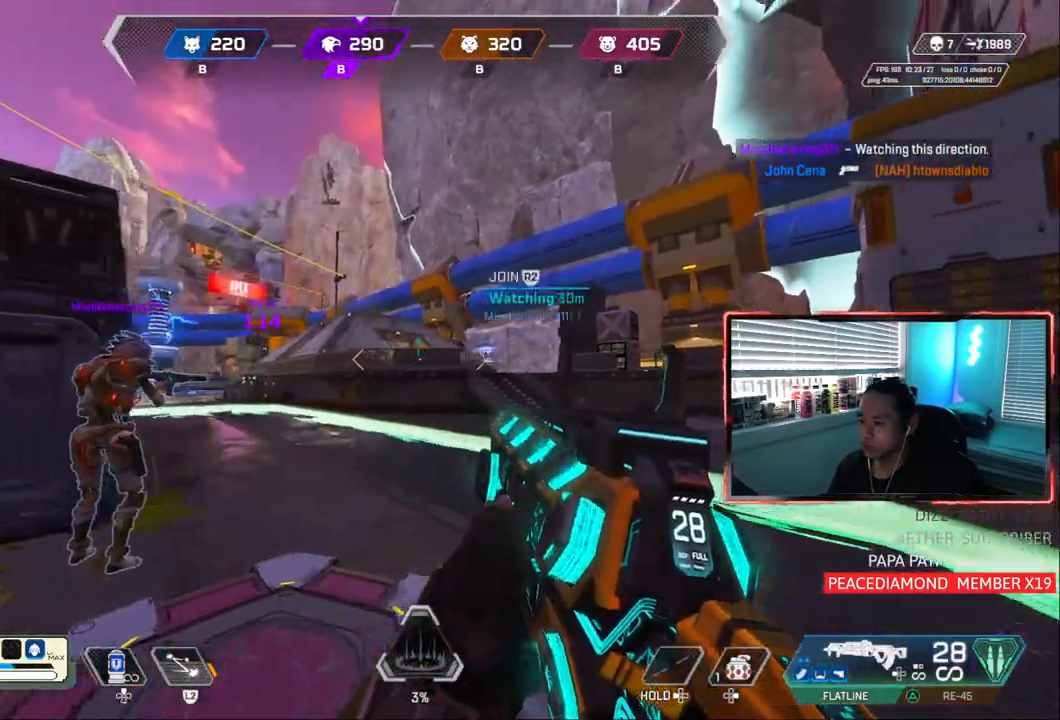
Gameplay with a controller (PlayStation layout); each line is a JSON object with the inputs held at the frame after it (dt_ms = milliseconds from this image to that frame). "events" lists button and stick changes between this image and that frame as [ms after this image, input, new state], when the widget could be followed in between. Not read: L3.
{"dt_ms": 500, "buttons": [], "left_stick": "up-right", "right_stick": "center", "events": [[17, "DPAD_RIGHT", "down"], [83, "DPAD_RIGHT", "up"]]}
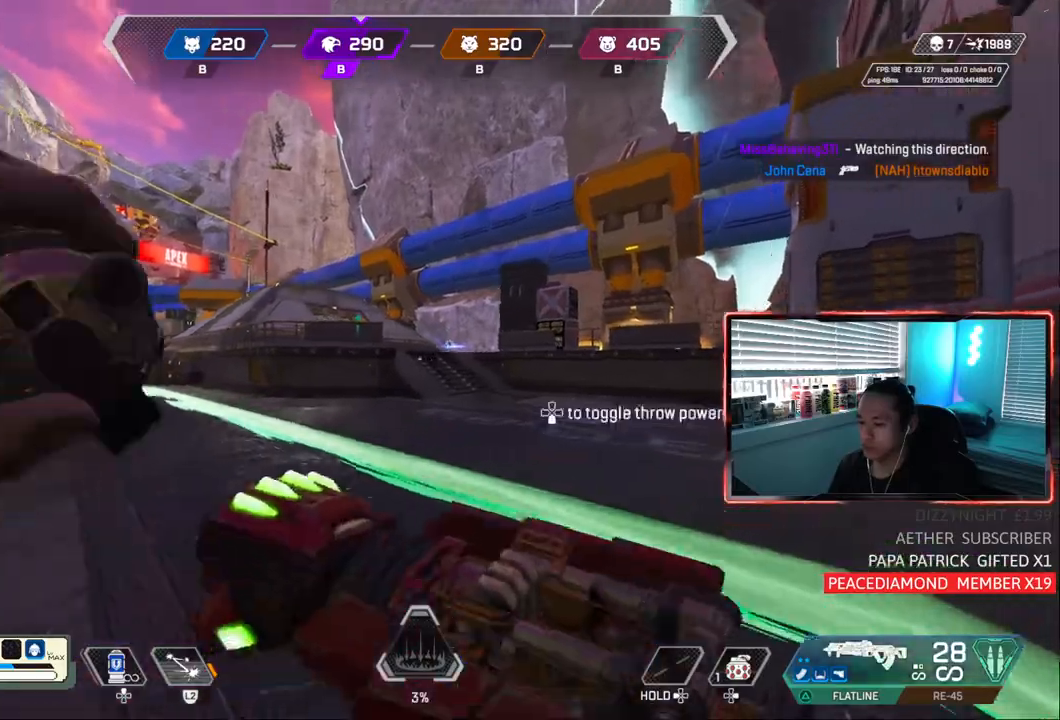
{"dt_ms": 500, "buttons": ["R1"], "left_stick": "down-right", "right_stick": "center", "events": [[67, "CIRCLE", "down"], [183, "left_stick", "down-right"], [217, "CIRCLE", "up"], [300, "R1", "down"]]}
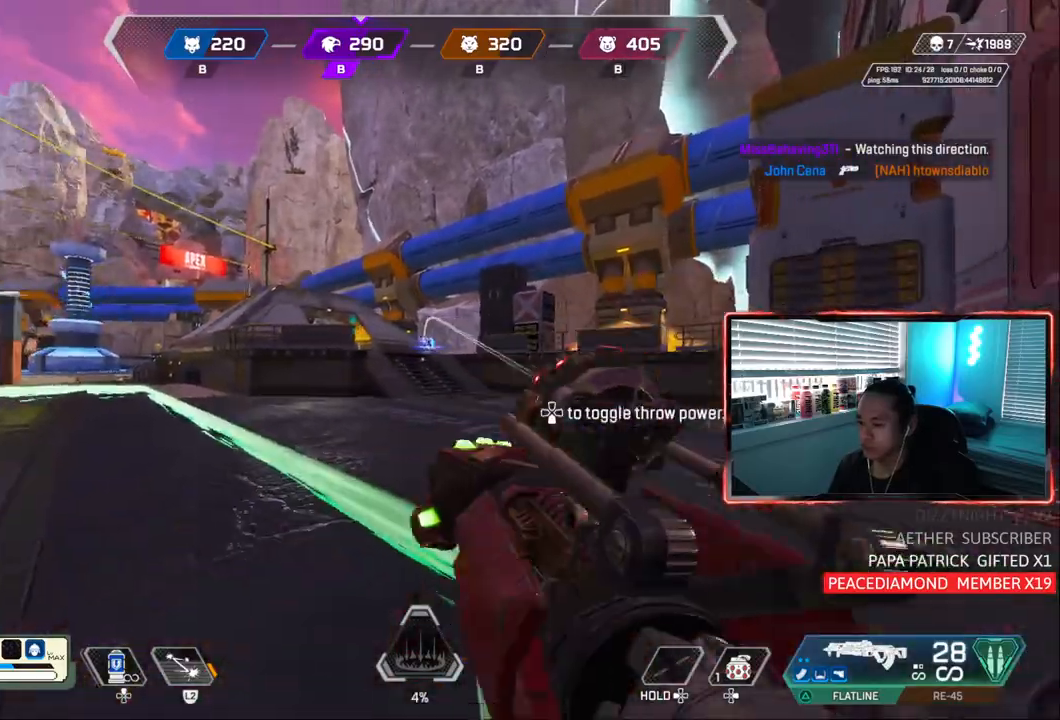
{"dt_ms": 500, "buttons": ["CIRCLE"], "left_stick": "left", "right_stick": "center", "events": [[33, "R1", "up"], [67, "left_stick", "center"], [217, "TRIANGLE", "down"], [233, "left_stick", "left"], [267, "TRIANGLE", "up"], [400, "CIRCLE", "down"]]}
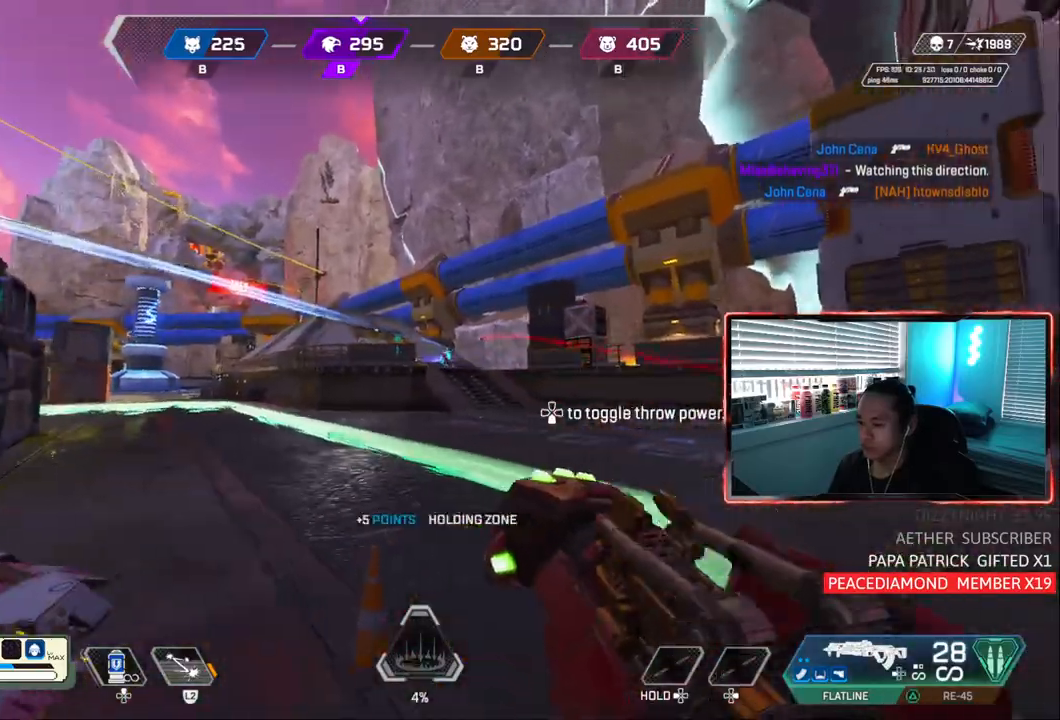
{"dt_ms": 500, "buttons": [], "left_stick": "up-right", "right_stick": "center", "events": [[100, "CIRCLE", "up"], [100, "left_stick", "center"], [150, "left_stick", "right"], [317, "left_stick", "up-right"]]}
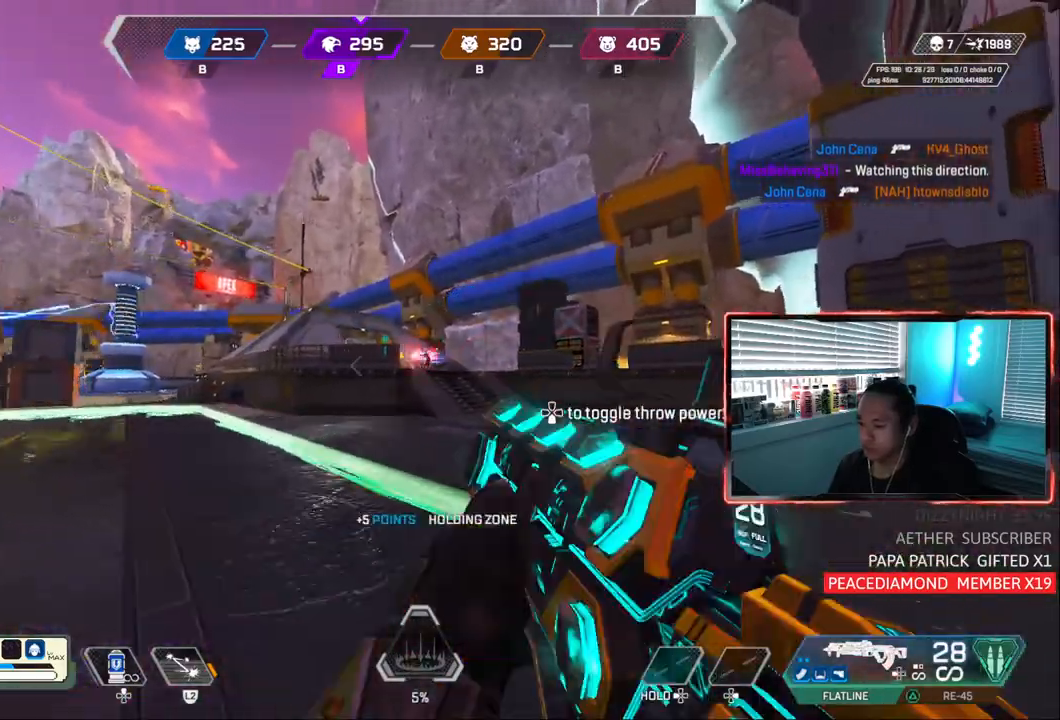
{"dt_ms": 500, "buttons": ["L1", "R1"], "left_stick": "left", "right_stick": "center", "events": [[117, "L1", "down"], [317, "R1", "down"], [317, "left_stick", "center"], [367, "left_stick", "left"]]}
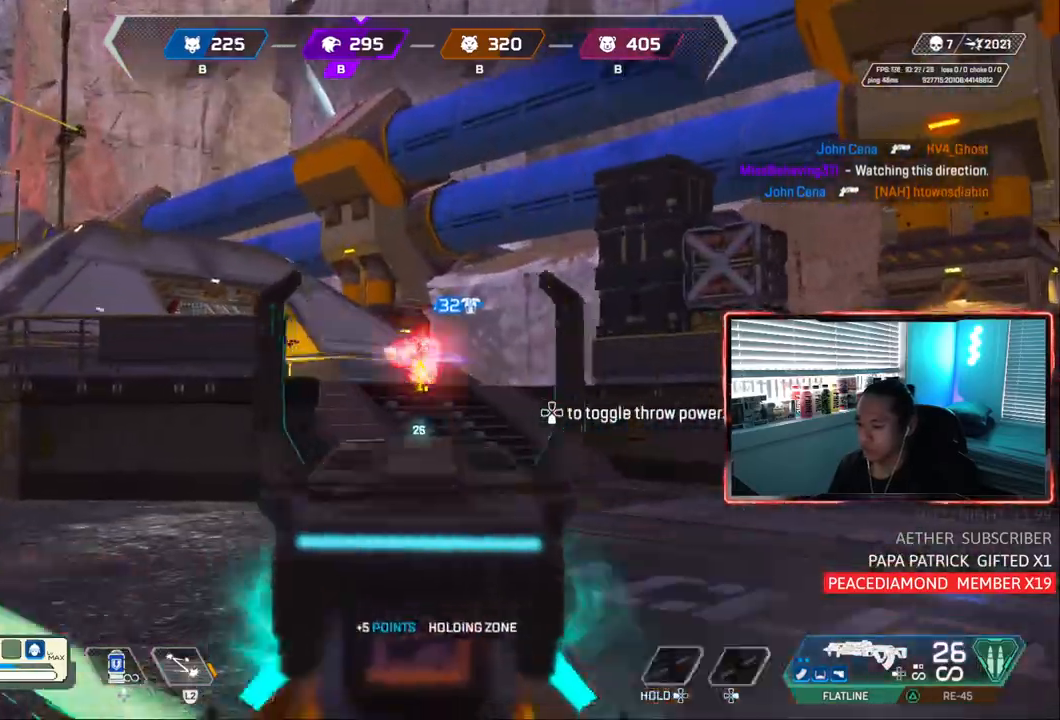
{"dt_ms": 500, "buttons": ["L1", "R1"], "left_stick": "right", "right_stick": "down-right", "events": [[300, "left_stick", "right"], [417, "right_stick", "down-right"]]}
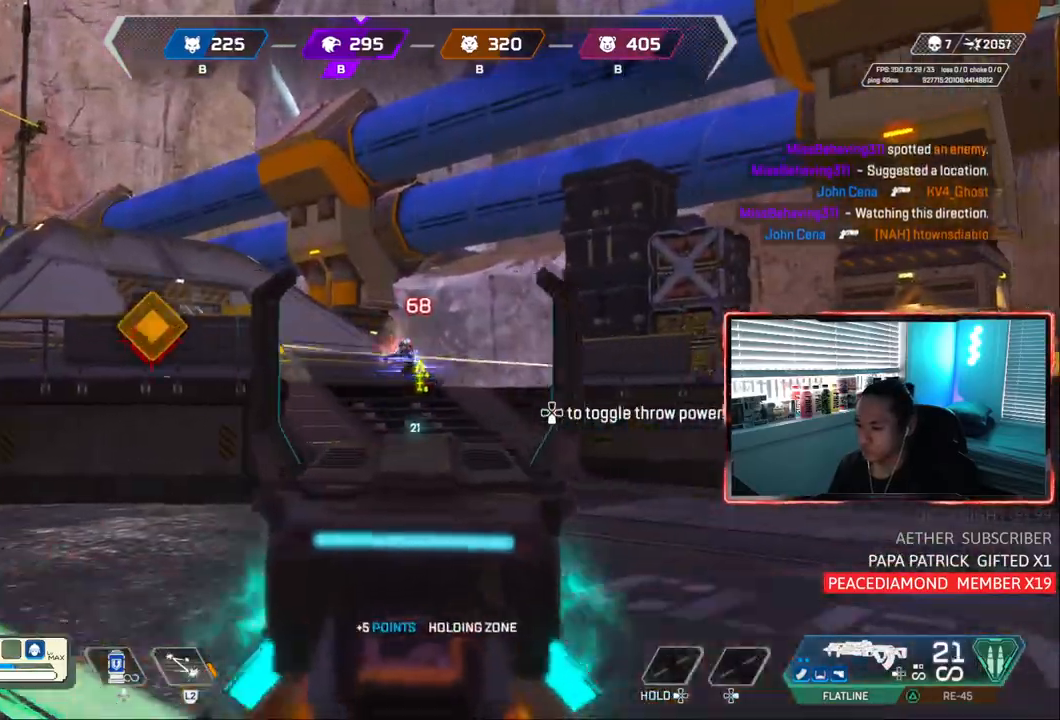
{"dt_ms": 500, "buttons": ["L1", "R1"], "left_stick": "up-left", "right_stick": "center", "events": [[50, "left_stick", "center"], [233, "right_stick", "center"], [333, "left_stick", "up-right"], [417, "left_stick", "up-left"]]}
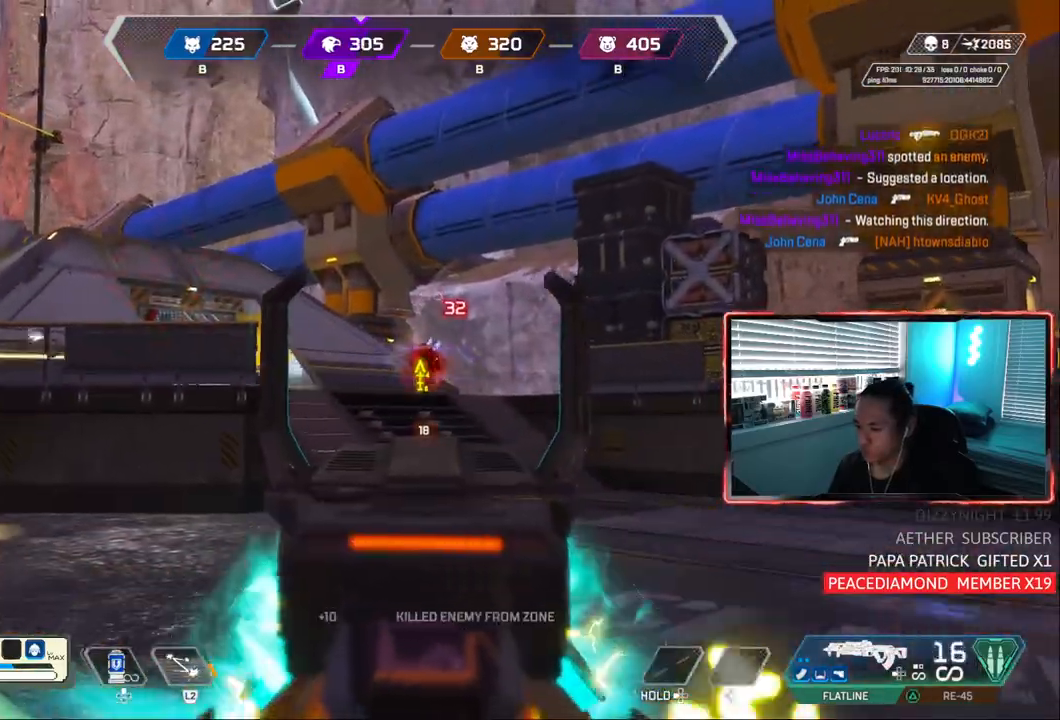
{"dt_ms": 500, "buttons": [], "left_stick": "up-right", "right_stick": "center"}
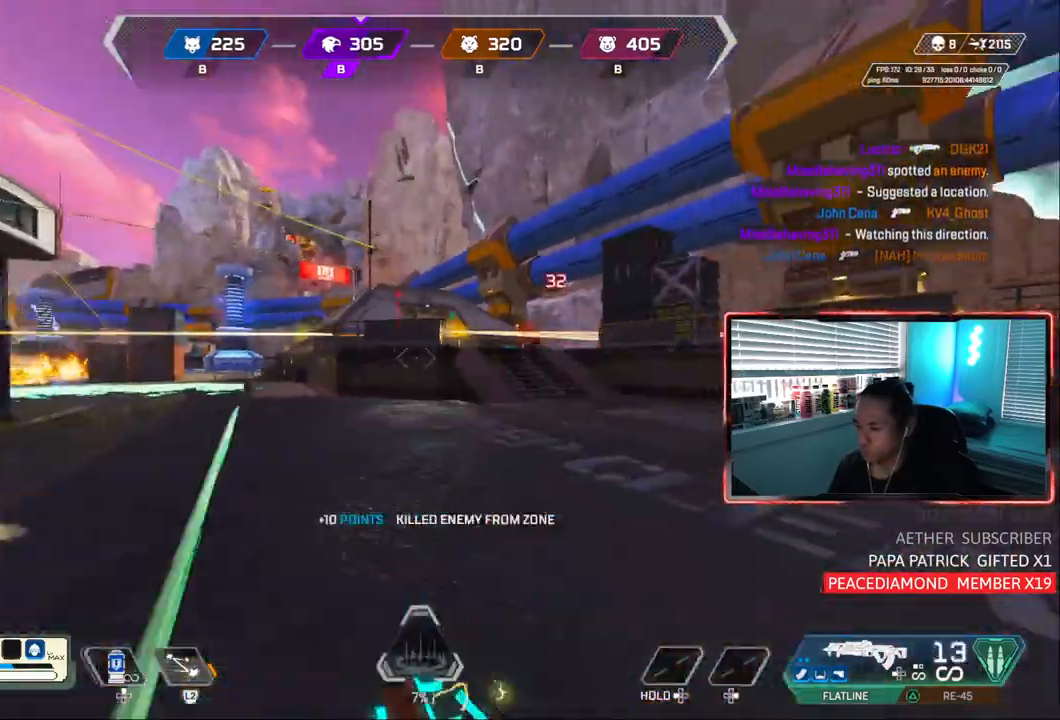
{"dt_ms": 1000, "buttons": ["L1", "R1"], "left_stick": "left", "right_stick": "center"}
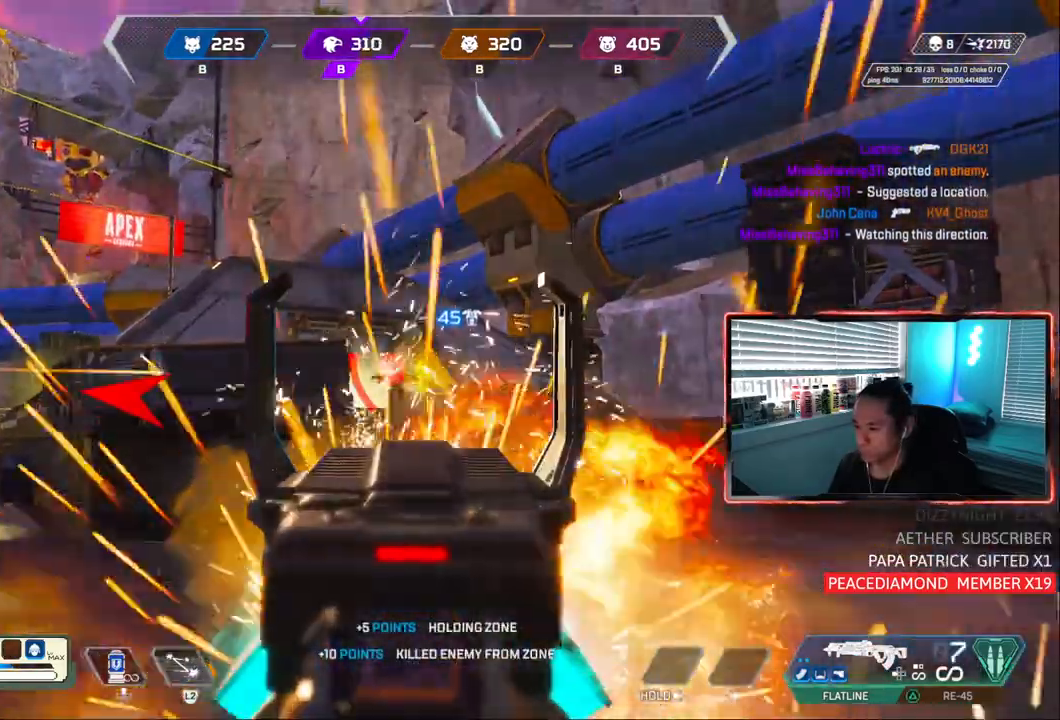
{"dt_ms": 500, "buttons": [], "left_stick": "up-left", "right_stick": "center", "events": [[150, "CIRCLE", "down"], [183, "L1", "up"], [267, "CIRCLE", "up"], [267, "R1", "up"], [383, "left_stick", "up-left"]]}
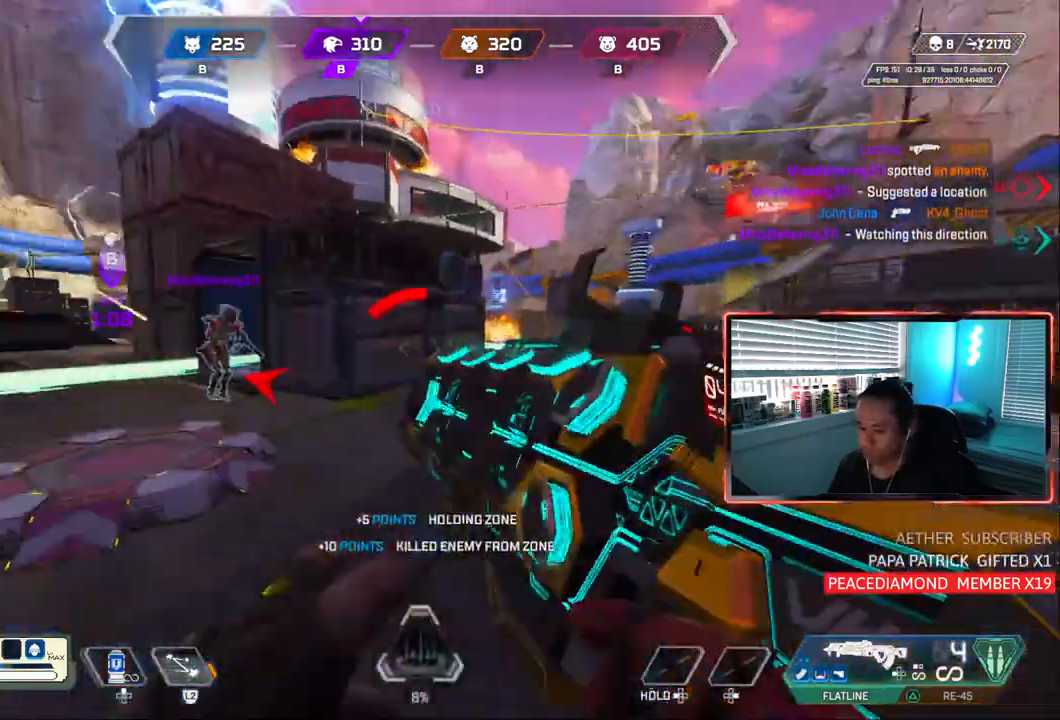
{"dt_ms": 500, "buttons": ["CIRCLE"], "left_stick": "up", "right_stick": "center", "events": [[400, "CIRCLE", "down"], [483, "left_stick", "up"]]}
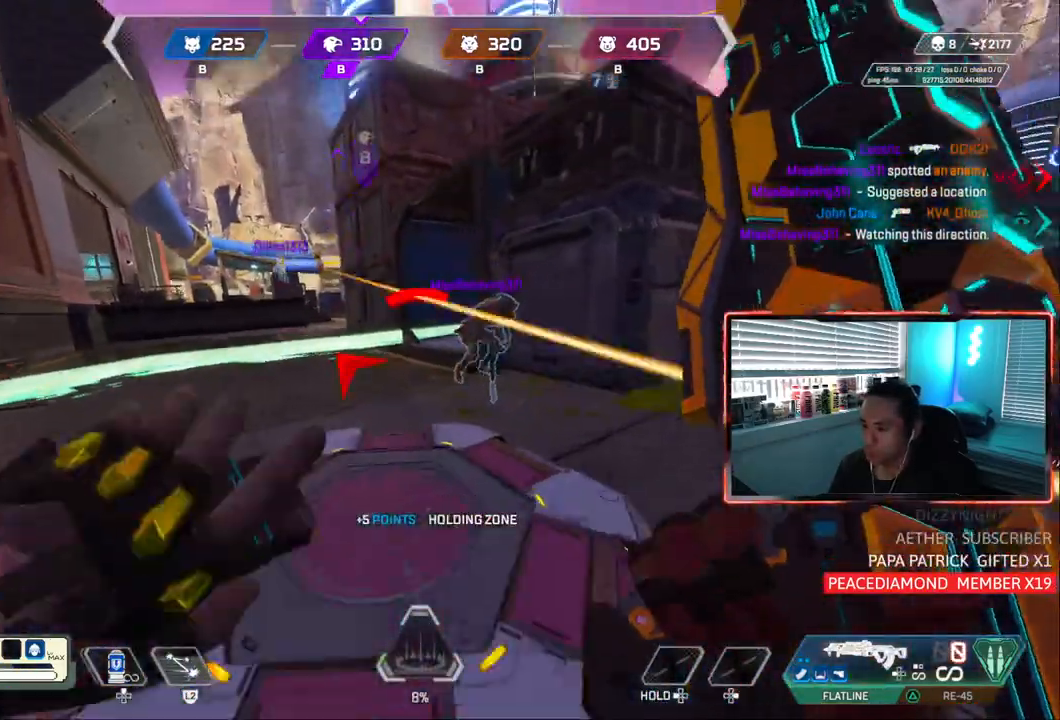
{"dt_ms": 500, "buttons": ["DPAD_UP"], "left_stick": "up-right", "right_stick": "center", "events": [[100, "CROSS", "down"], [200, "CROSS", "up"], [217, "left_stick", "right"], [350, "left_stick", "center"], [400, "left_stick", "up-right"], [417, "CIRCLE", "up"], [500, "DPAD_UP", "down"]]}
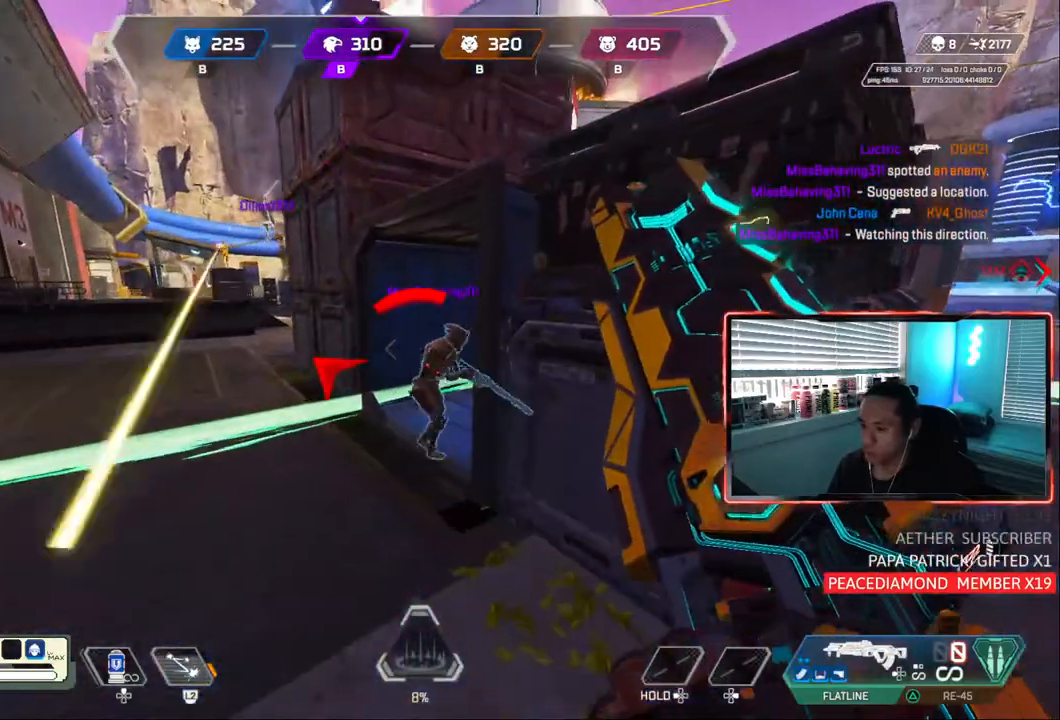
{"dt_ms": 500, "buttons": ["DPAD_UP"], "left_stick": "up", "right_stick": "center", "events": [[200, "right_stick", "right"], [267, "DPAD_UP", "up"], [317, "left_stick", "up"], [350, "right_stick", "center"], [367, "DPAD_UP", "down"]]}
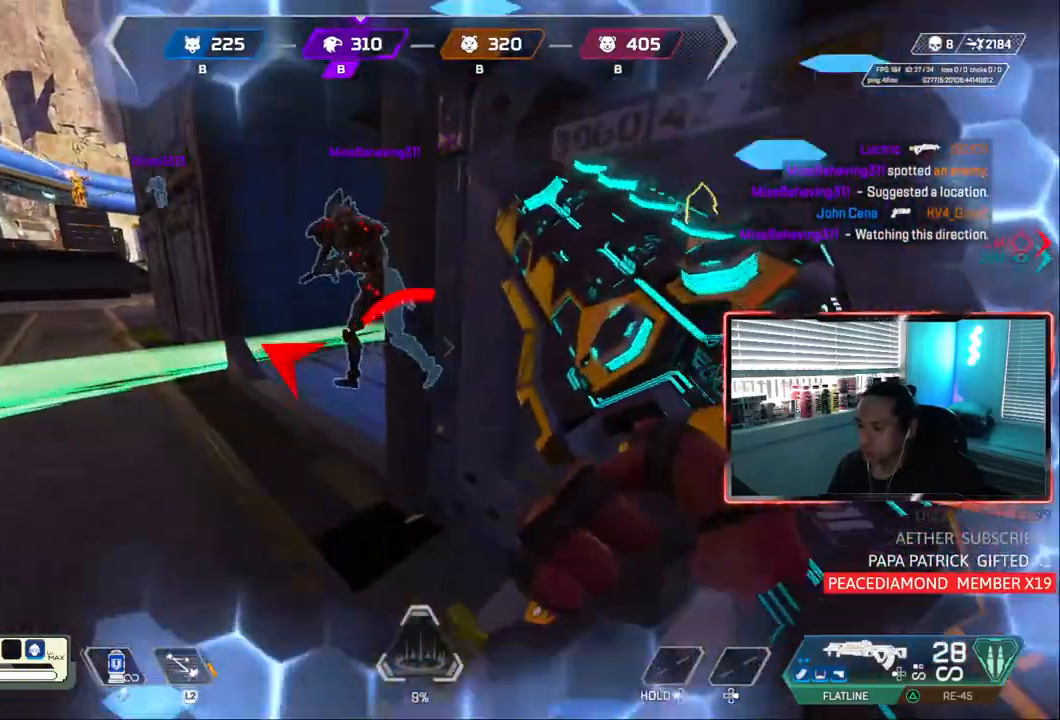
{"dt_ms": 500, "buttons": ["DPAD_UP"], "left_stick": "up", "right_stick": "down-right", "events": [[67, "right_stick", "down-right"], [233, "DPAD_UP", "up"], [367, "DPAD_UP", "down"]]}
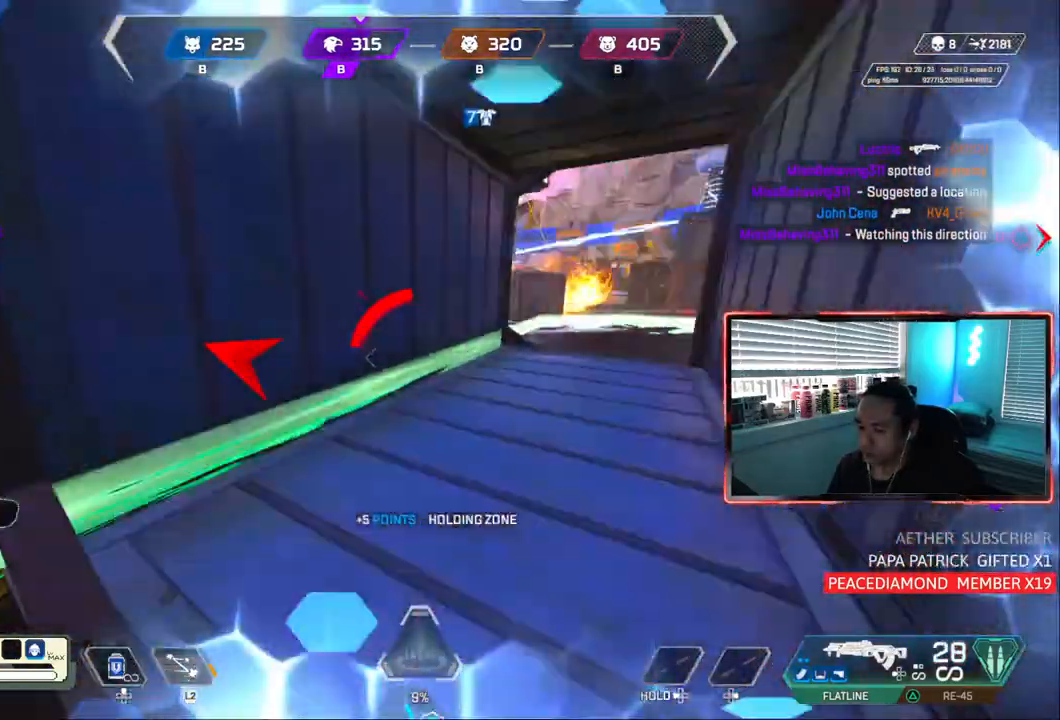
{"dt_ms": 500, "buttons": [], "left_stick": "up-left", "right_stick": "center", "events": [[83, "right_stick", "up-right"], [100, "DPAD_UP", "up"], [167, "right_stick", "center"], [200, "DPAD_UP", "down"], [217, "left_stick", "up-left"], [267, "DPAD_UP", "up"]]}
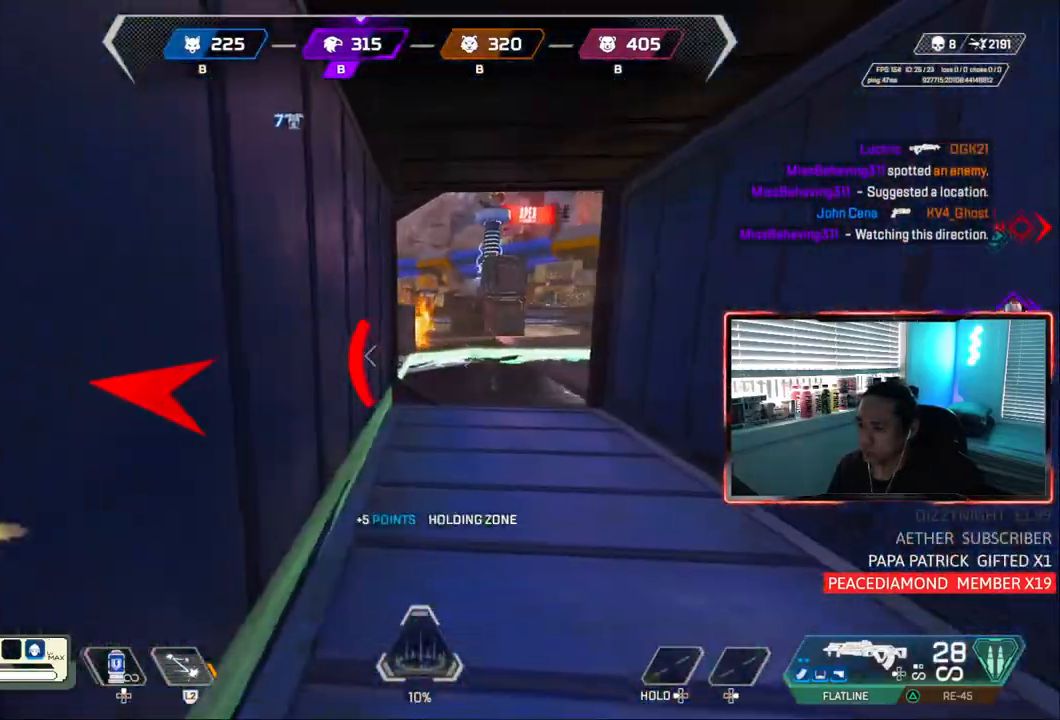
{"dt_ms": 500, "buttons": [], "left_stick": "center", "right_stick": "right", "events": [[183, "left_stick", "center"], [433, "right_stick", "right"]]}
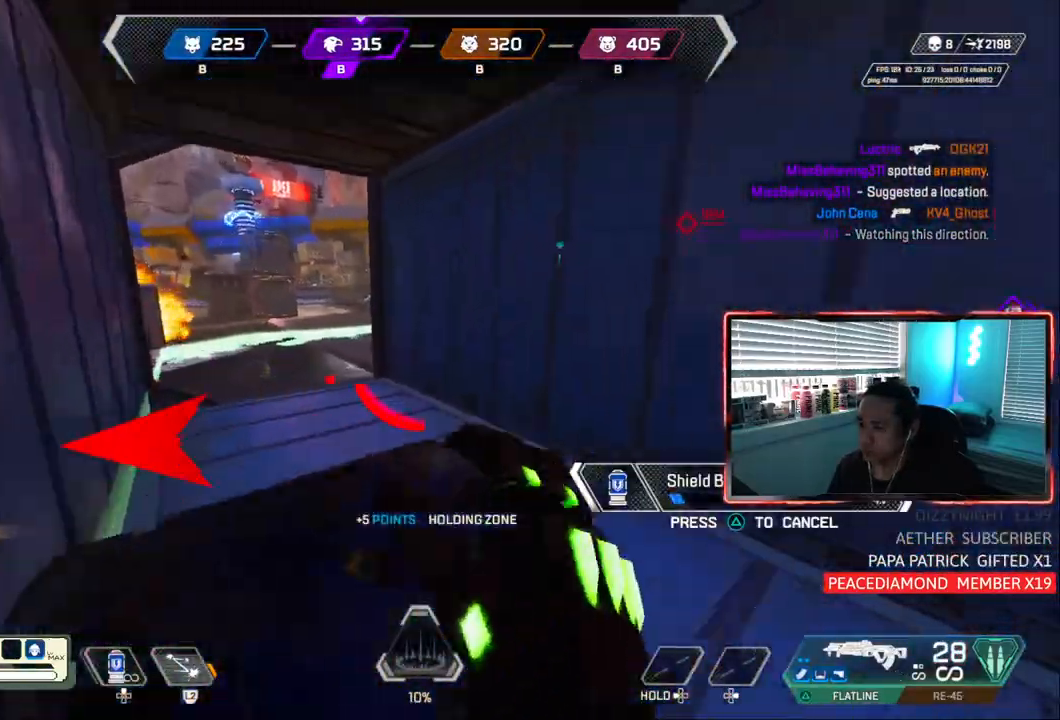
{"dt_ms": 500, "buttons": [], "left_stick": "center", "right_stick": "right", "events": [[83, "right_stick", "center"], [300, "right_stick", "right"]]}
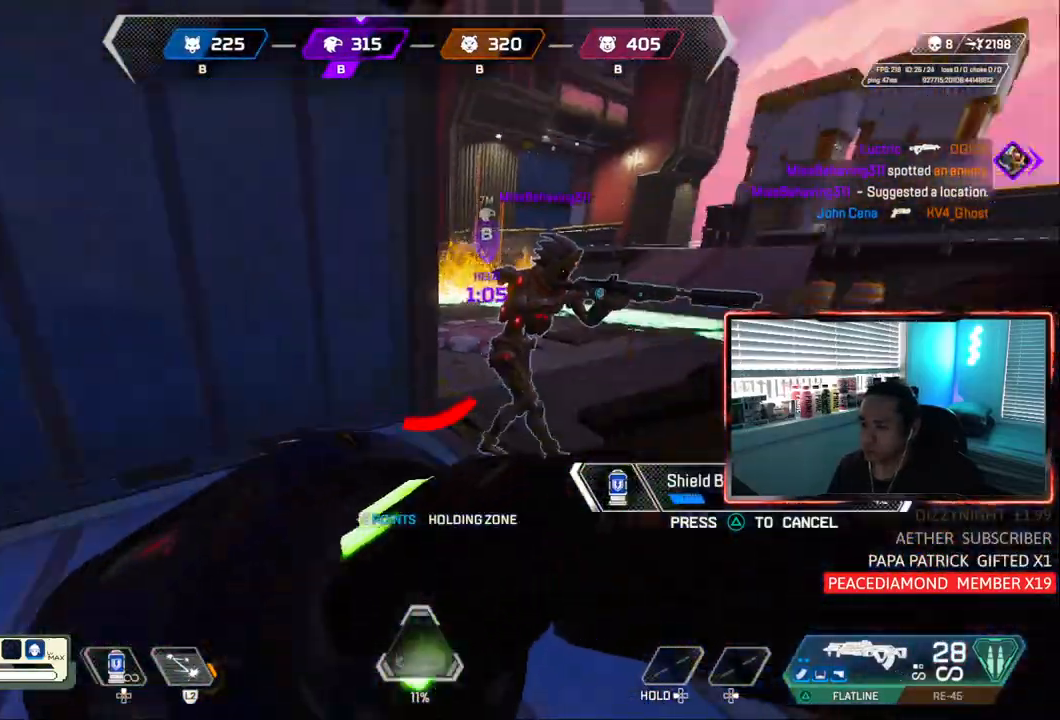
{"dt_ms": 500, "buttons": [], "left_stick": "center", "right_stick": "left", "events": [[500, "right_stick", "left"]]}
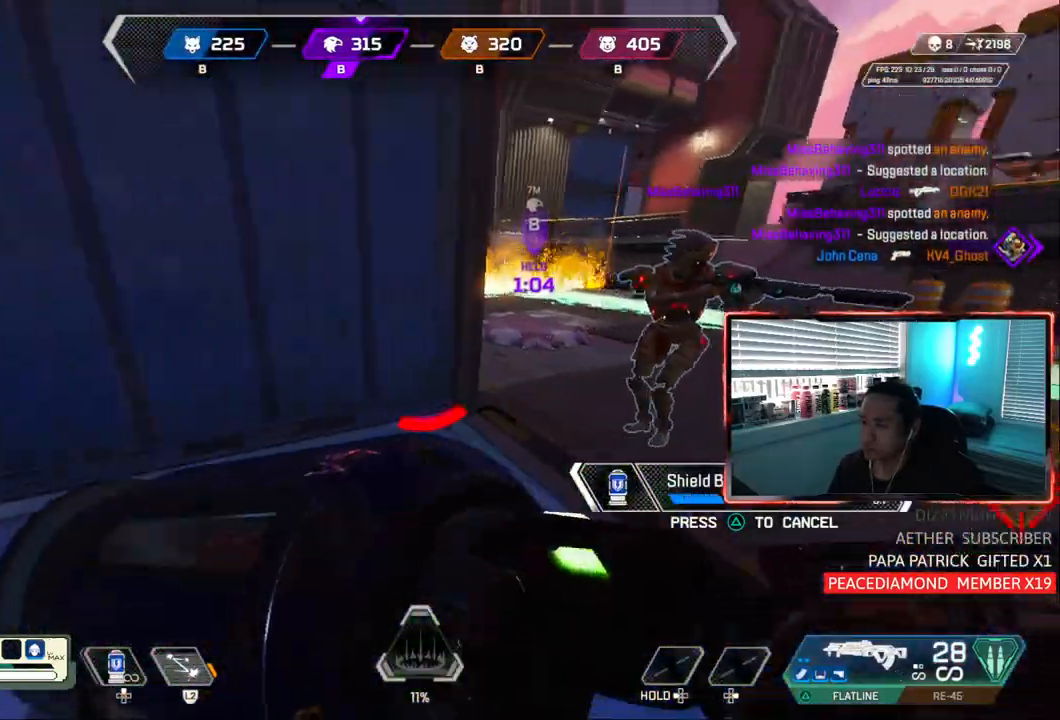
{"dt_ms": 500, "buttons": [], "left_stick": "center", "right_stick": "center", "events": [[217, "right_stick", "center"], [383, "L1", "down"], [433, "L1", "up"]]}